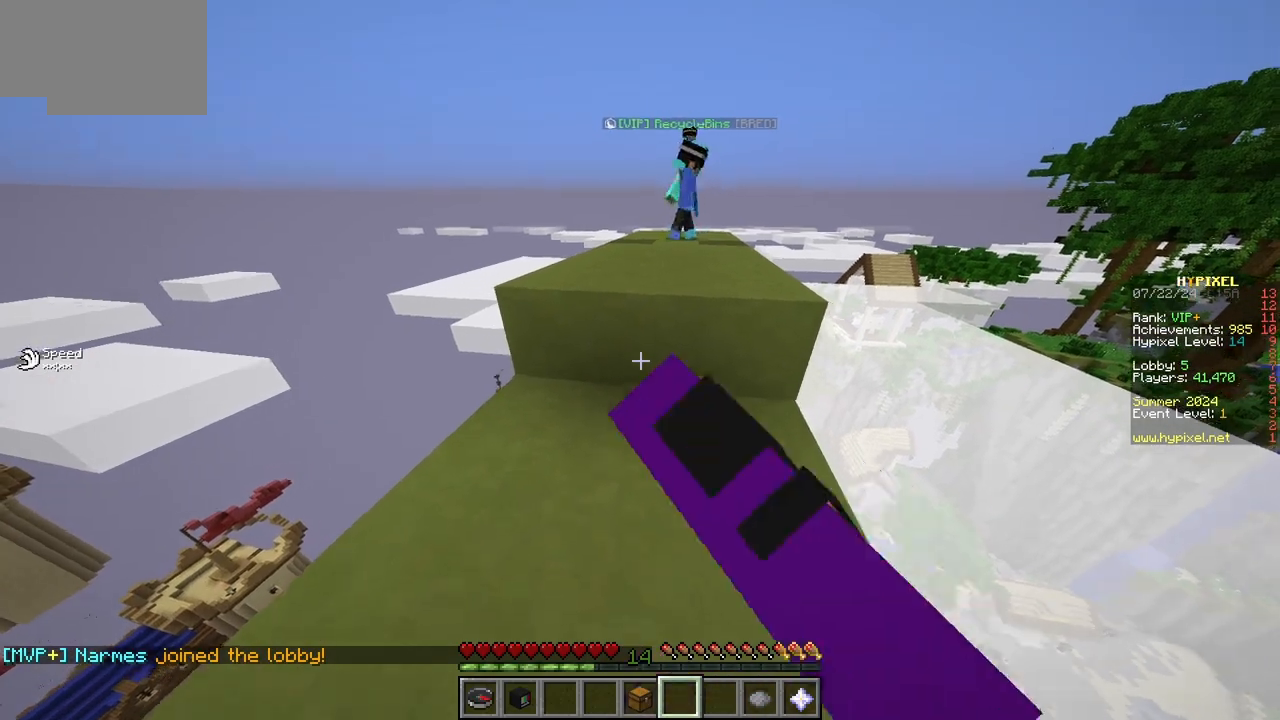
Gameplay with keyboard and mouse; each line is a JSON object with the keys and mouse buttons held at the frame after it. "events" lists presses ("down") and releases ("up") of "a", "d", "s", "w", "mouse_left" and "mouse_right" between this image and that frame as [ms after this image, input, new state], when the widget could be followed in between. "mouse_left", "mouse_right" = the "left", "right" buttons of the "mouse" list. No other keys are recorded. Fast repeated clicks can show as one long hold. Mouse movement is not recorded.
{"keys": ["w"], "mouse": [], "events": [[50, "w", "down"], [100, "mouse_left", "up"]]}
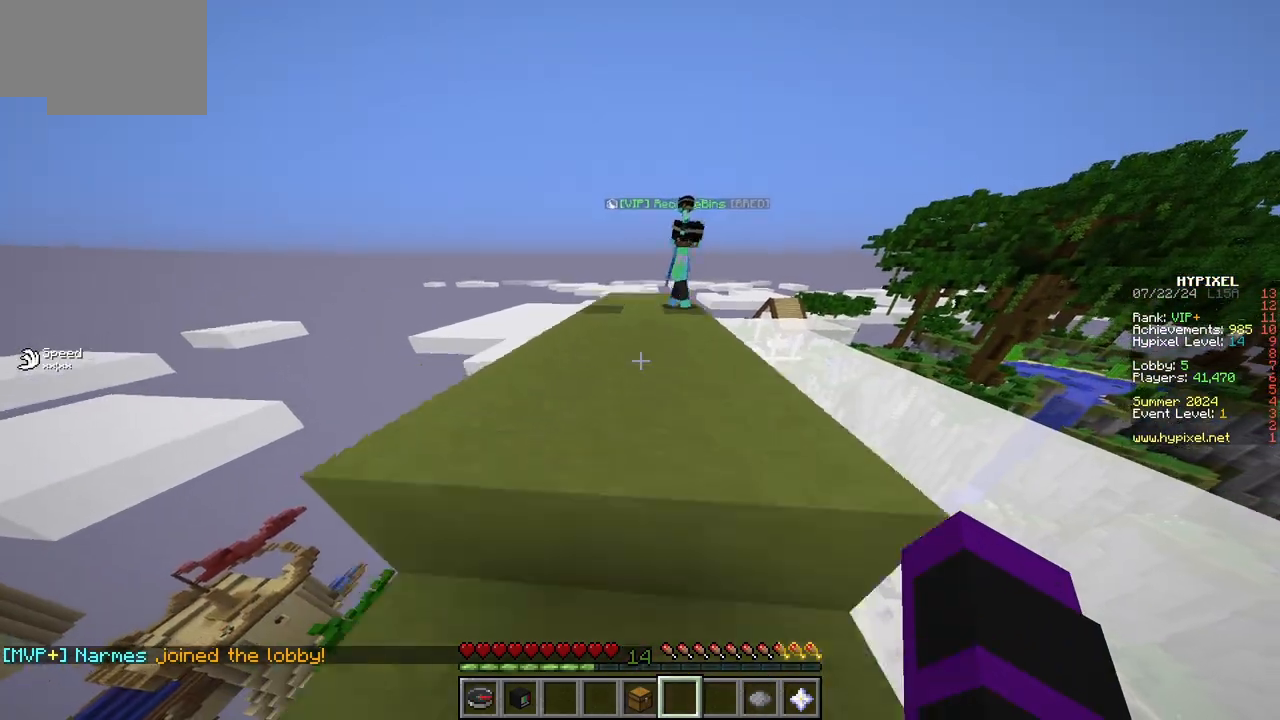
{"keys": ["w"], "mouse": [], "events": []}
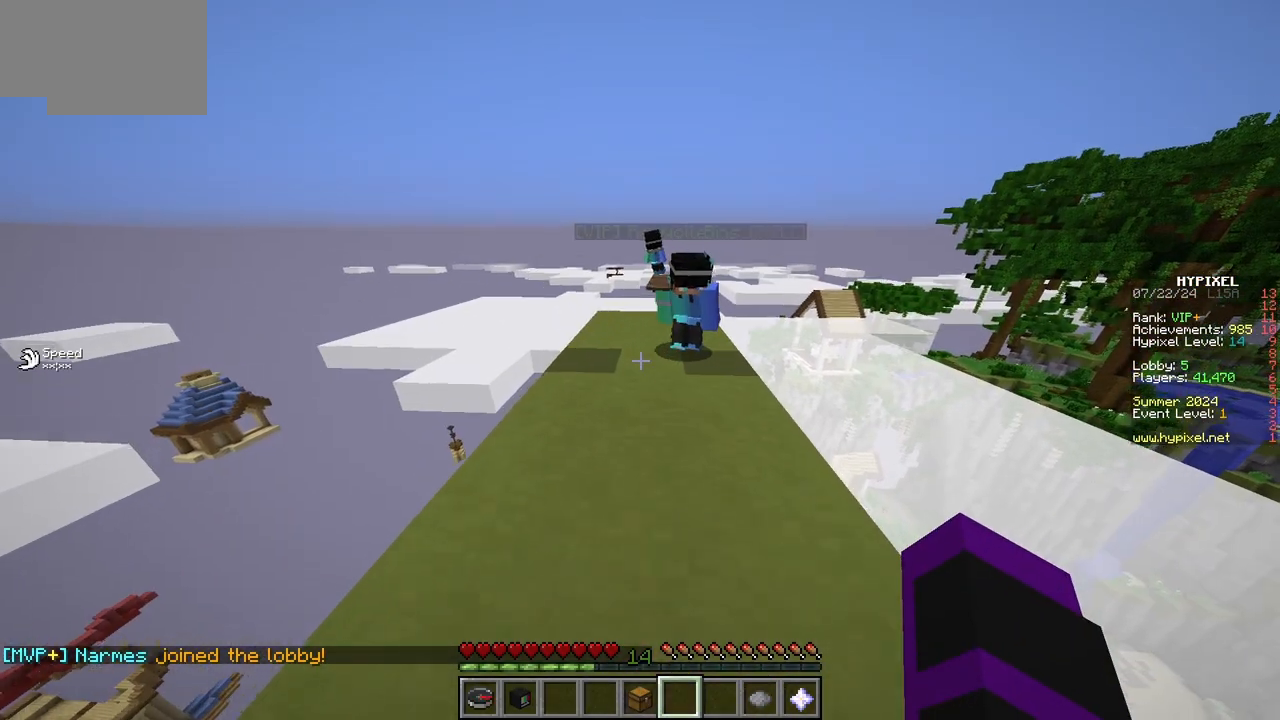
{"keys": ["w"], "mouse": [], "events": []}
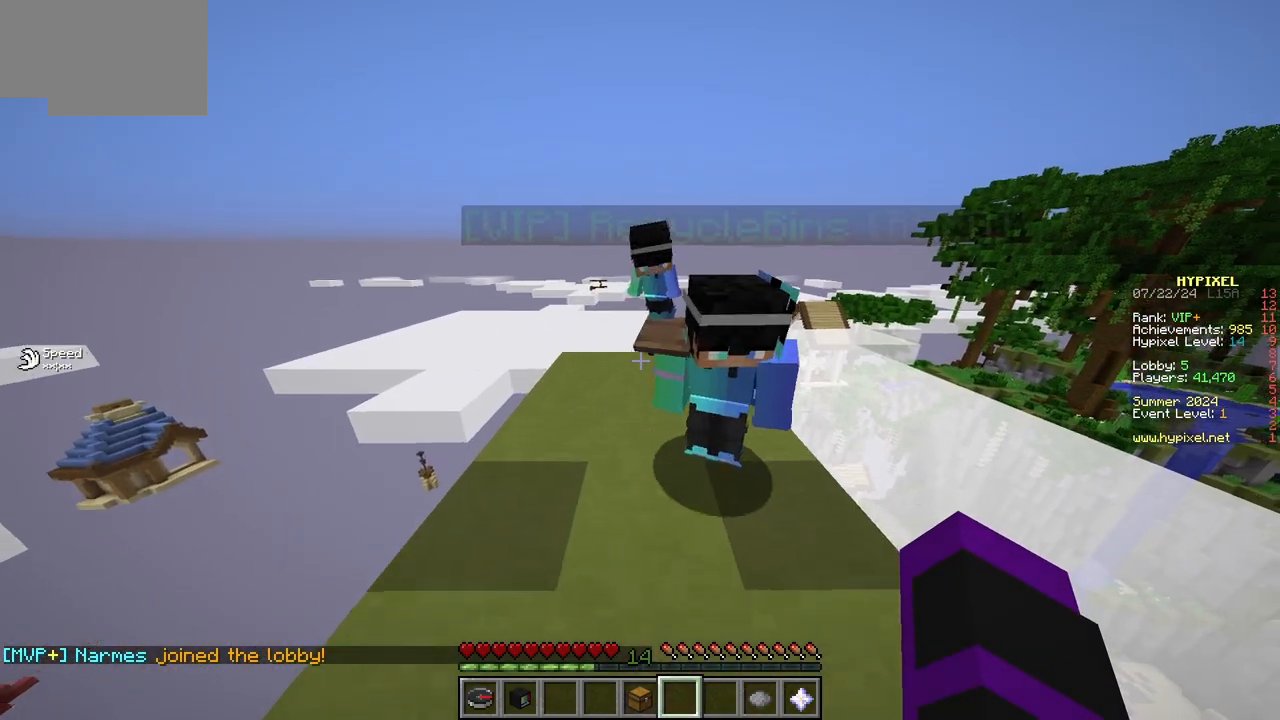
{"keys": [], "mouse": [], "events": [[317, "w", "up"]]}
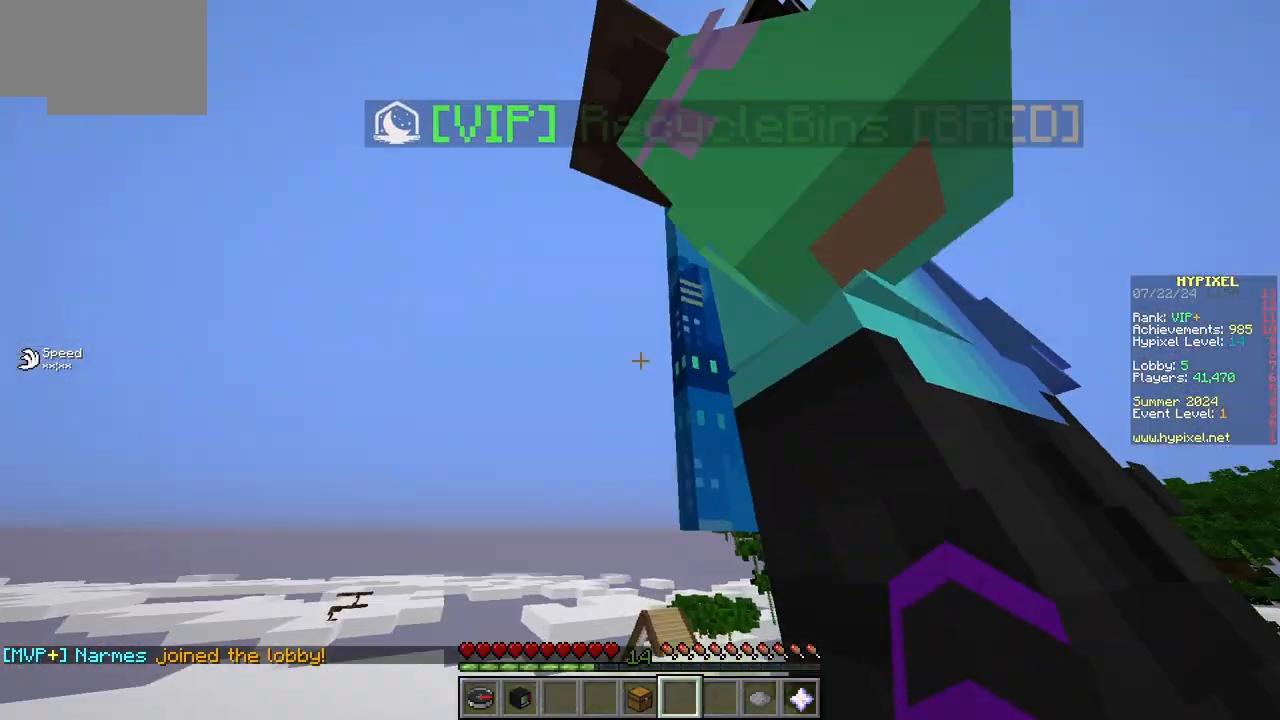
{"keys": ["d"], "mouse": [], "events": [[117, "s", "down"], [400, "s", "up"], [467, "d", "down"]]}
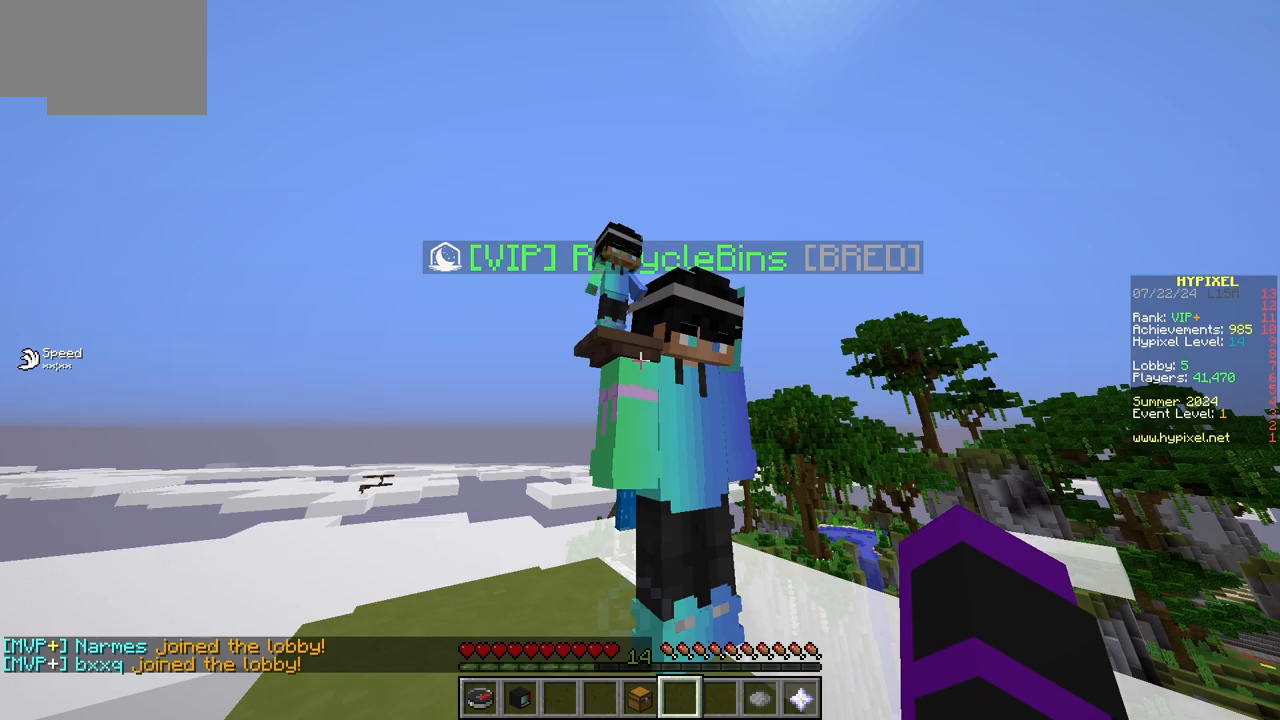
{"keys": [], "mouse": ["left"], "events": [[133, "d", "up"], [133, "w", "down"], [300, "w", "up"], [467, "mouse_left", "down"]]}
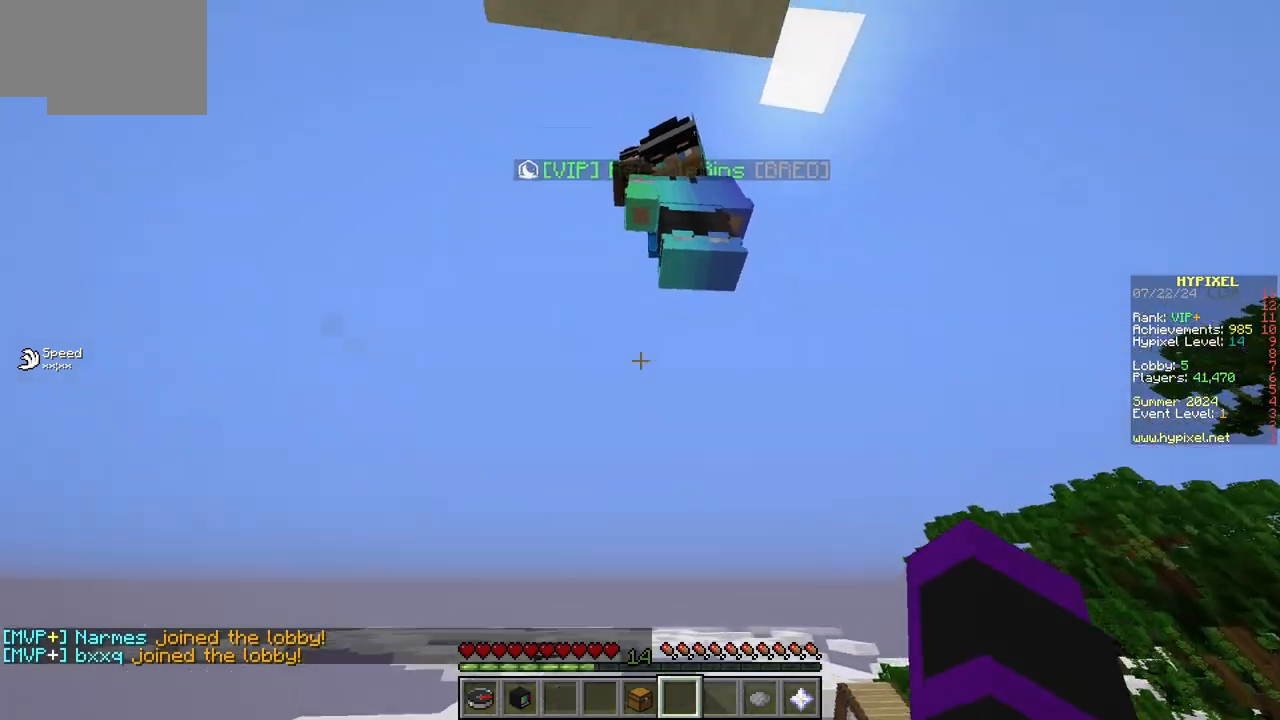
{"keys": [], "mouse": ["left"], "events": [[367, "mouse_left", "up"], [417, "mouse_left", "down"]]}
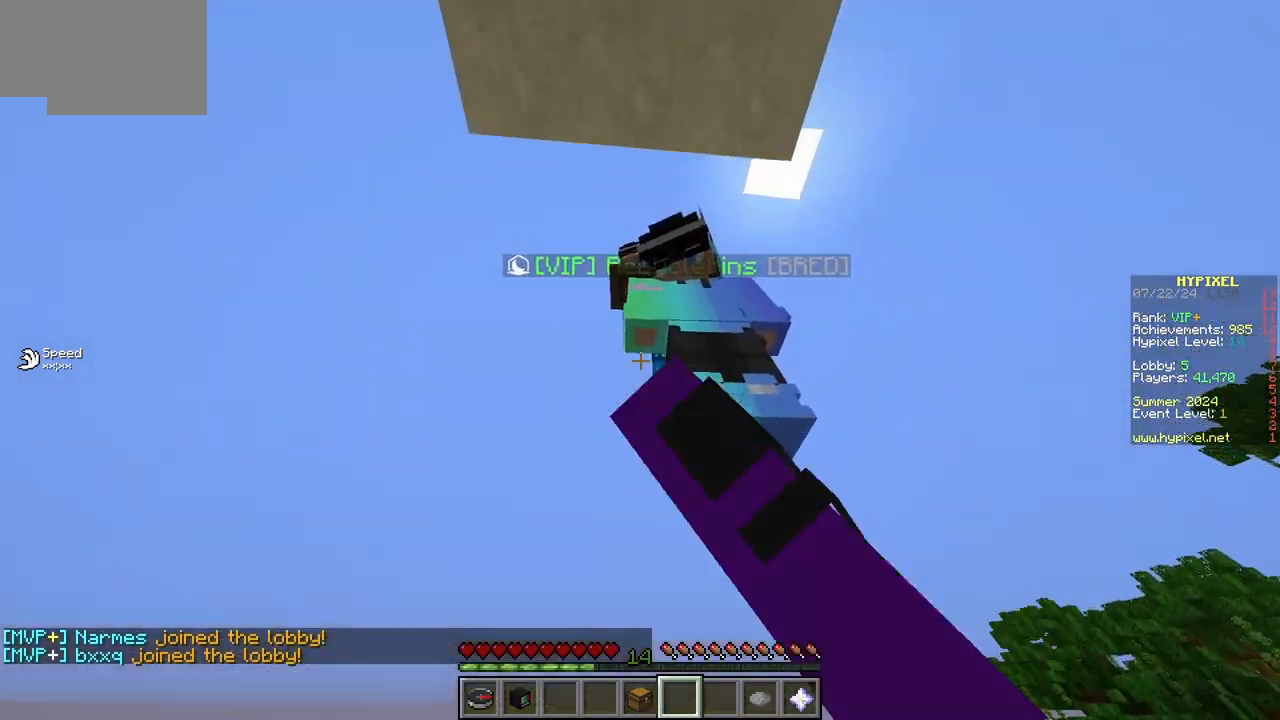
{"keys": [], "mouse": ["left"], "events": [[100, "mouse_left", "up"], [150, "mouse_left", "down"], [383, "mouse_left", "up"], [450, "mouse_left", "down"]]}
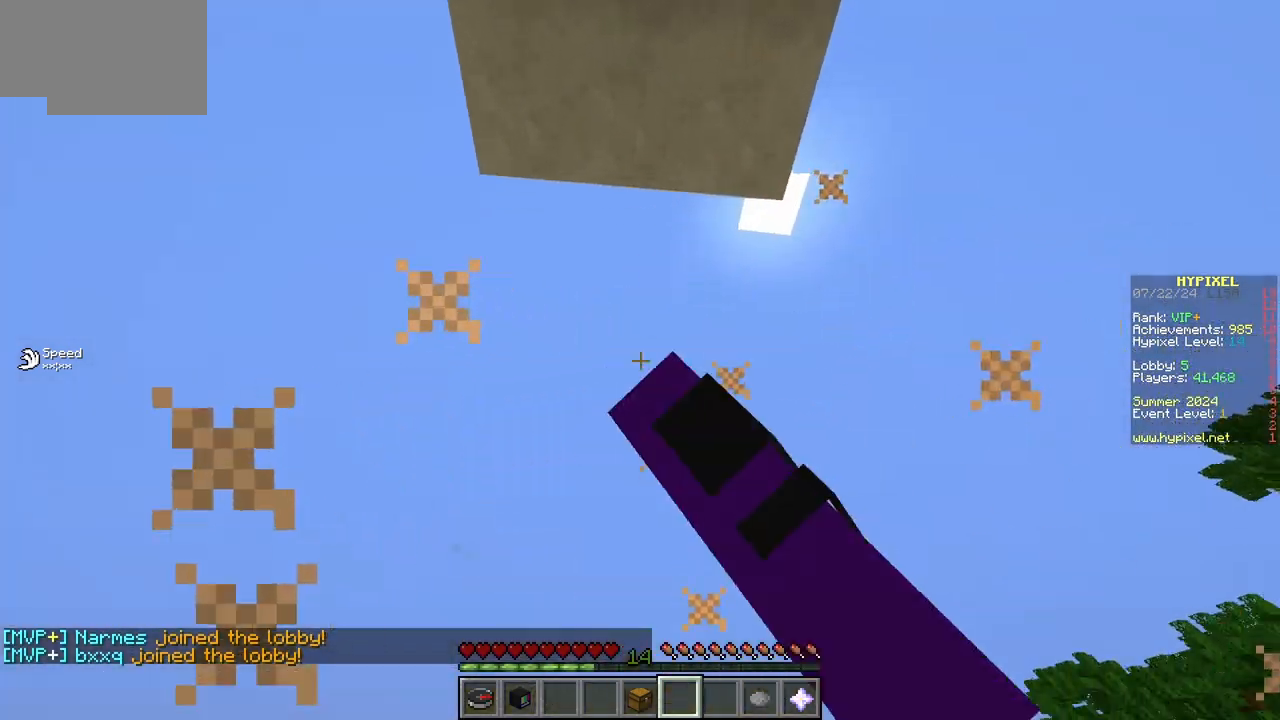
{"keys": ["s"], "mouse": [], "events": [[117, "mouse_left", "up"], [167, "mouse_left", "down"], [283, "s", "down"], [400, "mouse_left", "up"]]}
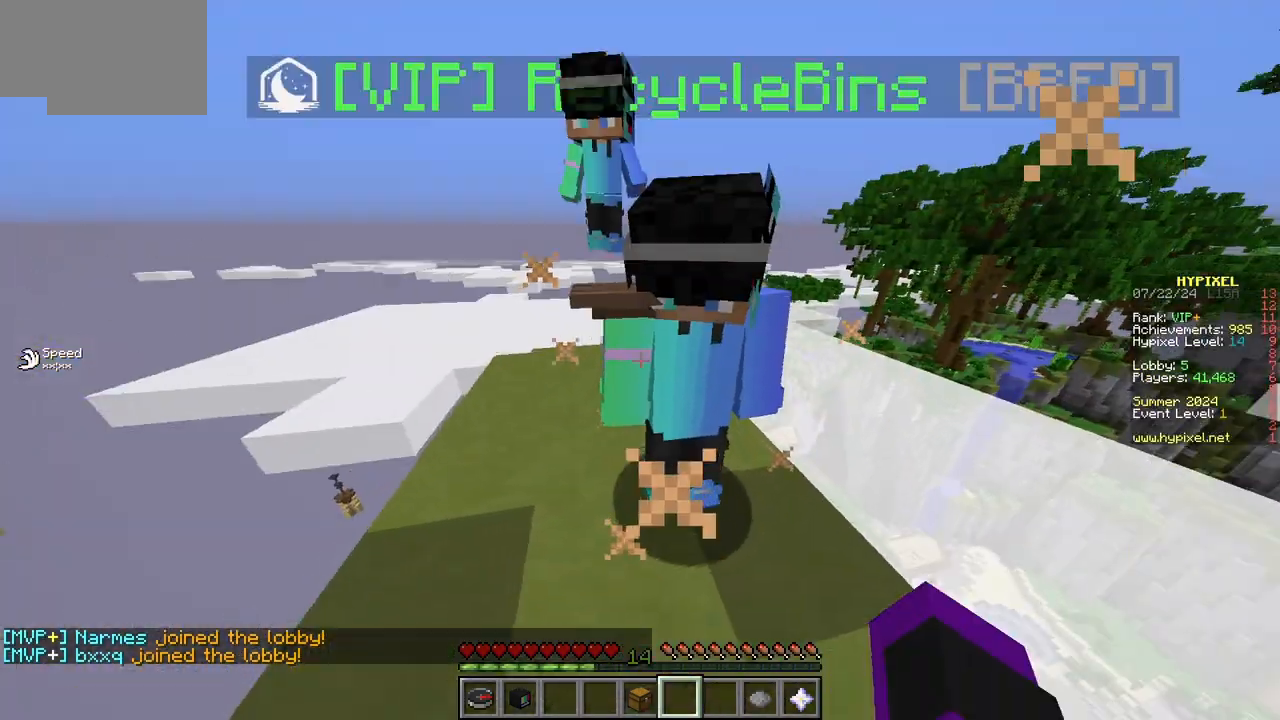
{"keys": [], "mouse": [], "events": [[67, "mouse_left", "down"], [233, "s", "up"], [300, "mouse_left", "up"]]}
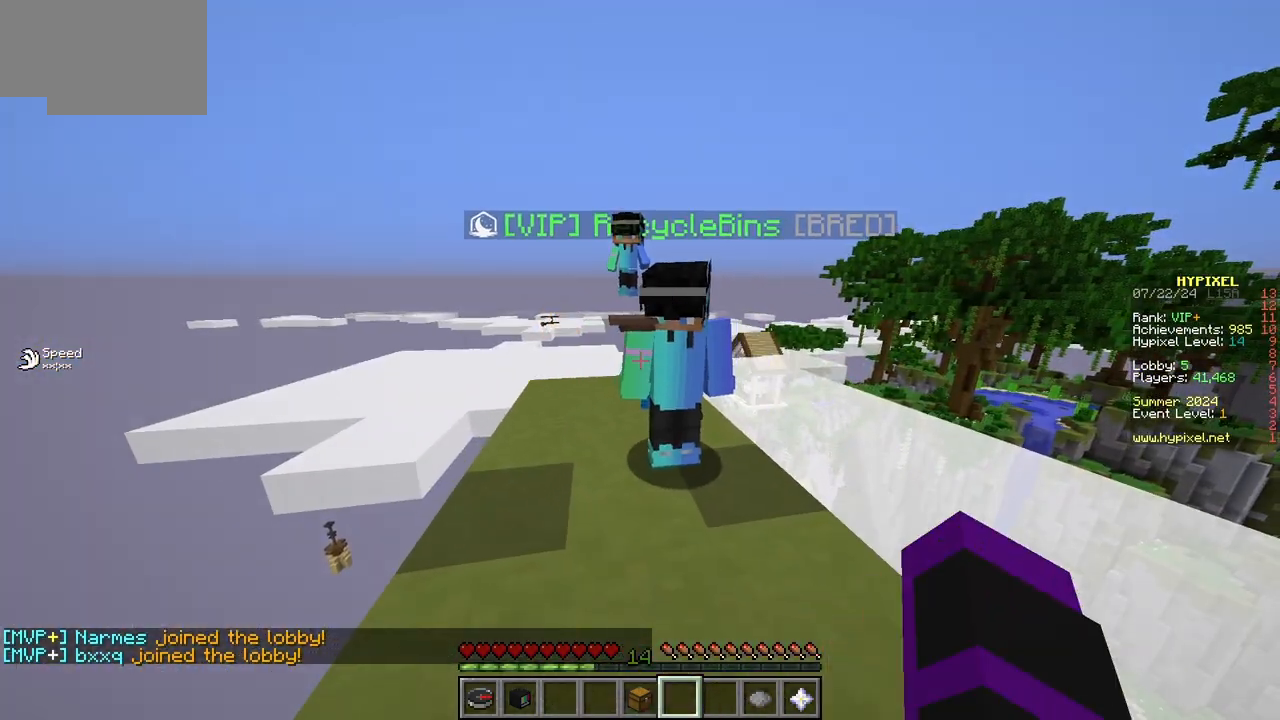
{"keys": [], "mouse": [], "events": []}
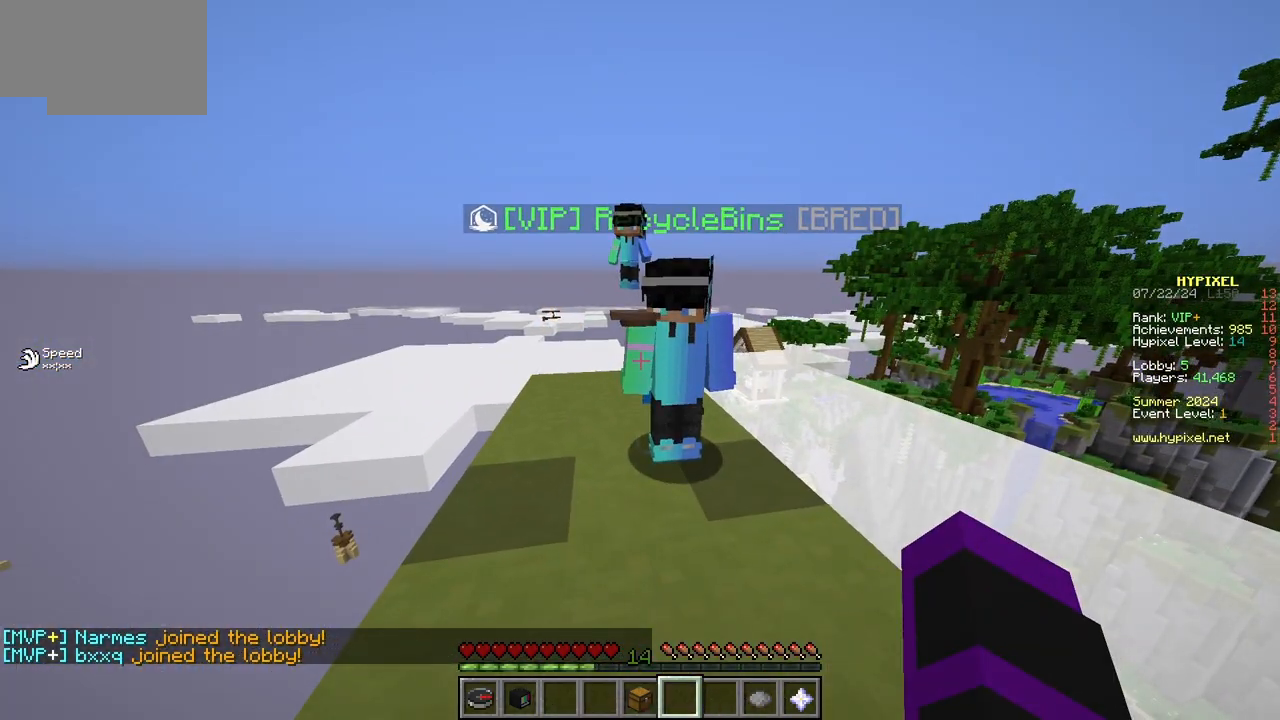
{"keys": [], "mouse": []}
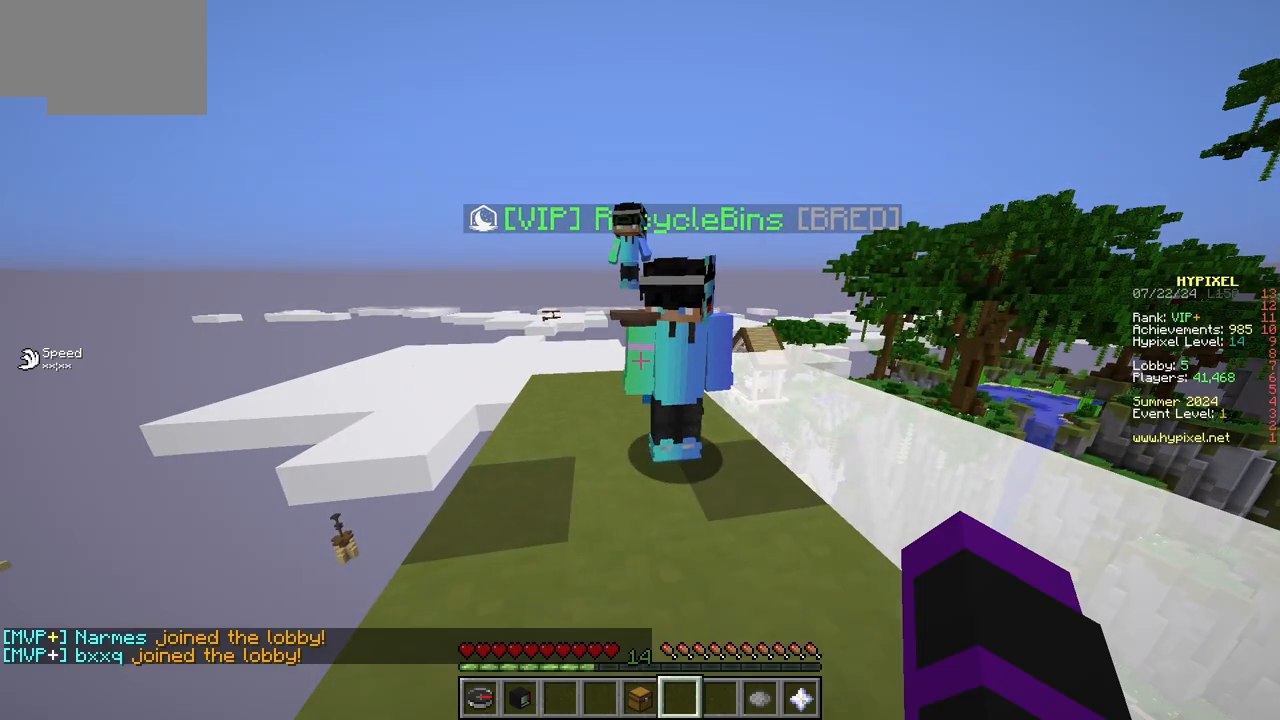
{"keys": [], "mouse": [], "events": []}
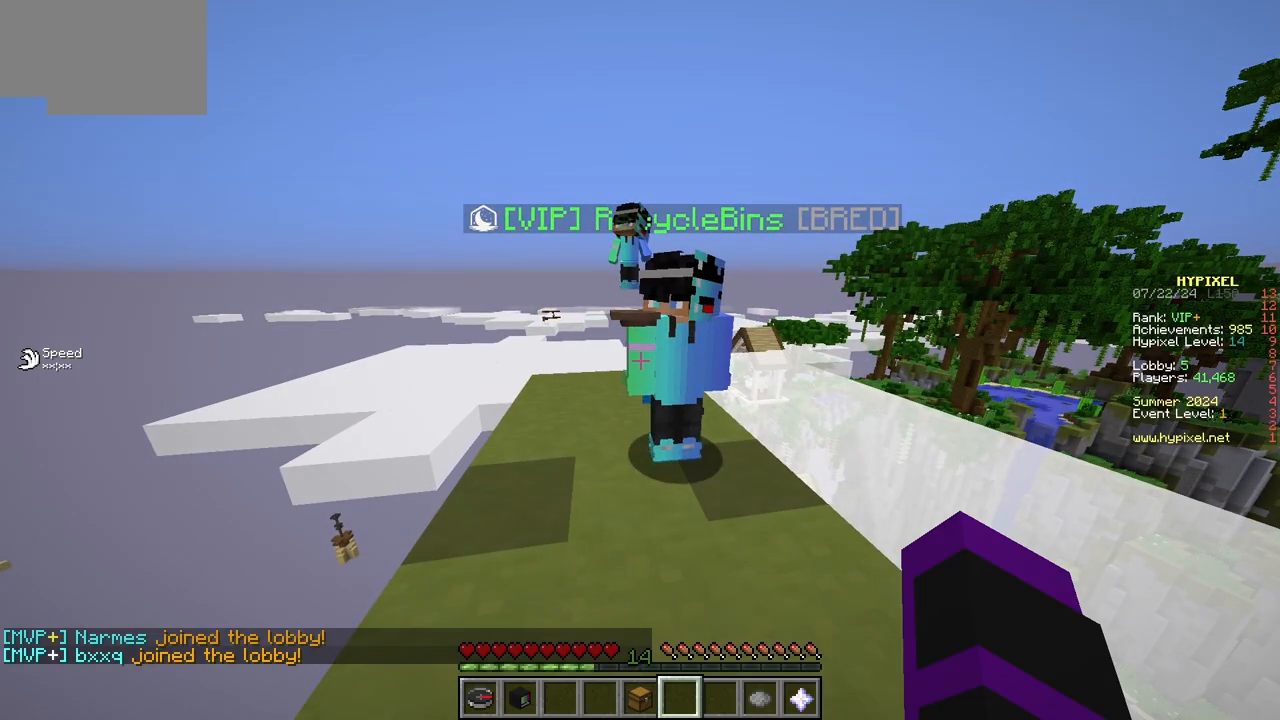
{"keys": [], "mouse": [], "events": []}
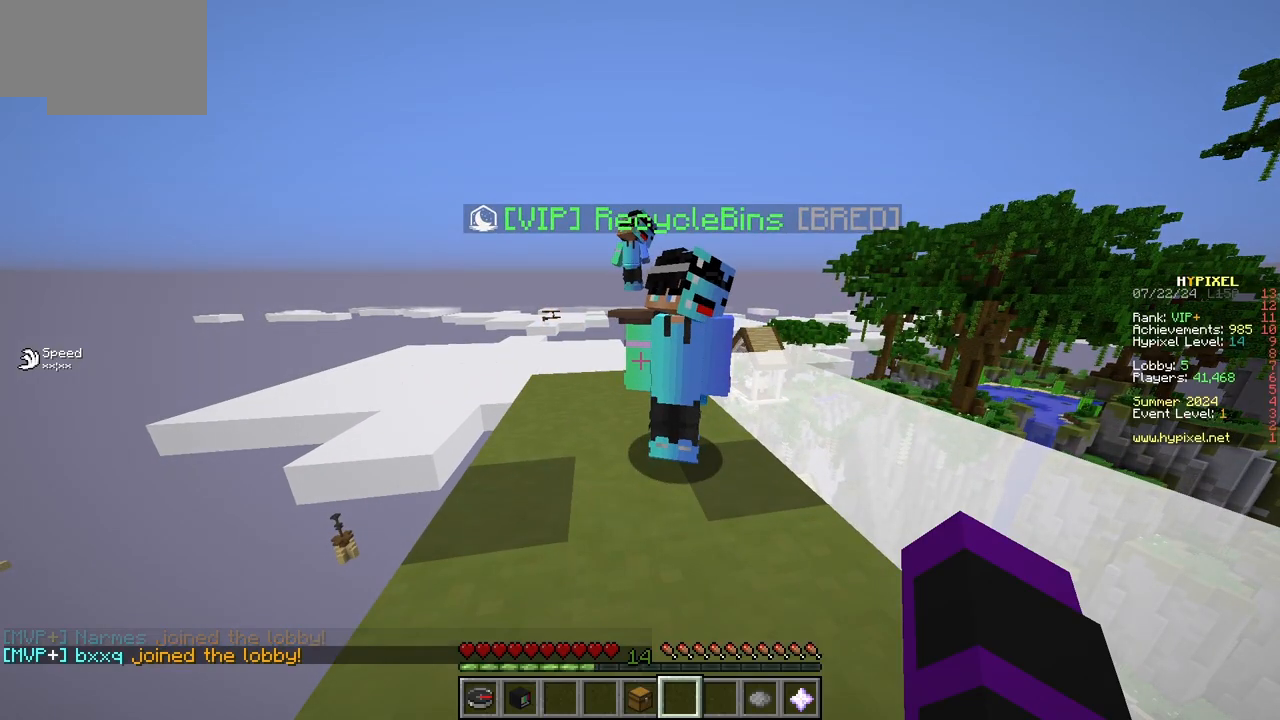
{"keys": [], "mouse": [], "events": []}
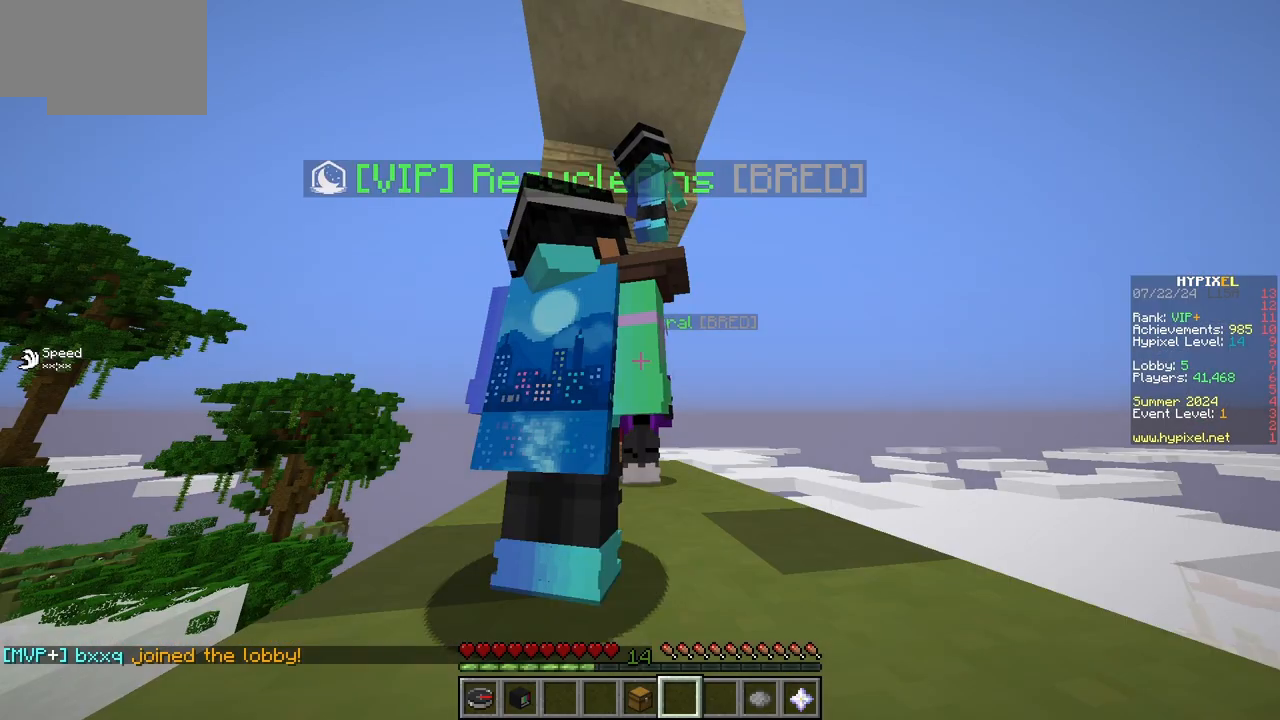
{"keys": [], "mouse": ["left"], "events": [[500, "mouse_left", "down"]]}
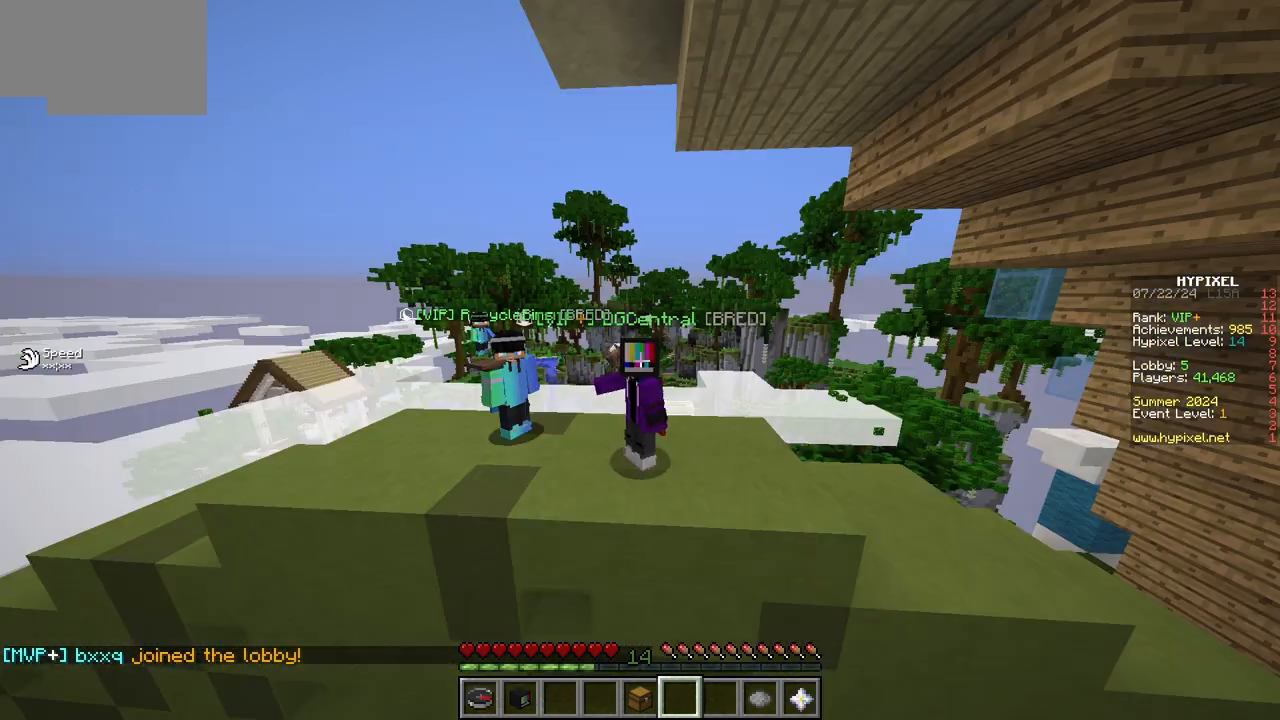
{"keys": [], "mouse": [], "events": [[167, "mouse_left", "up"], [233, "w", "down"], [283, "mouse_left", "down"], [400, "w", "up"], [500, "mouse_left", "up"]]}
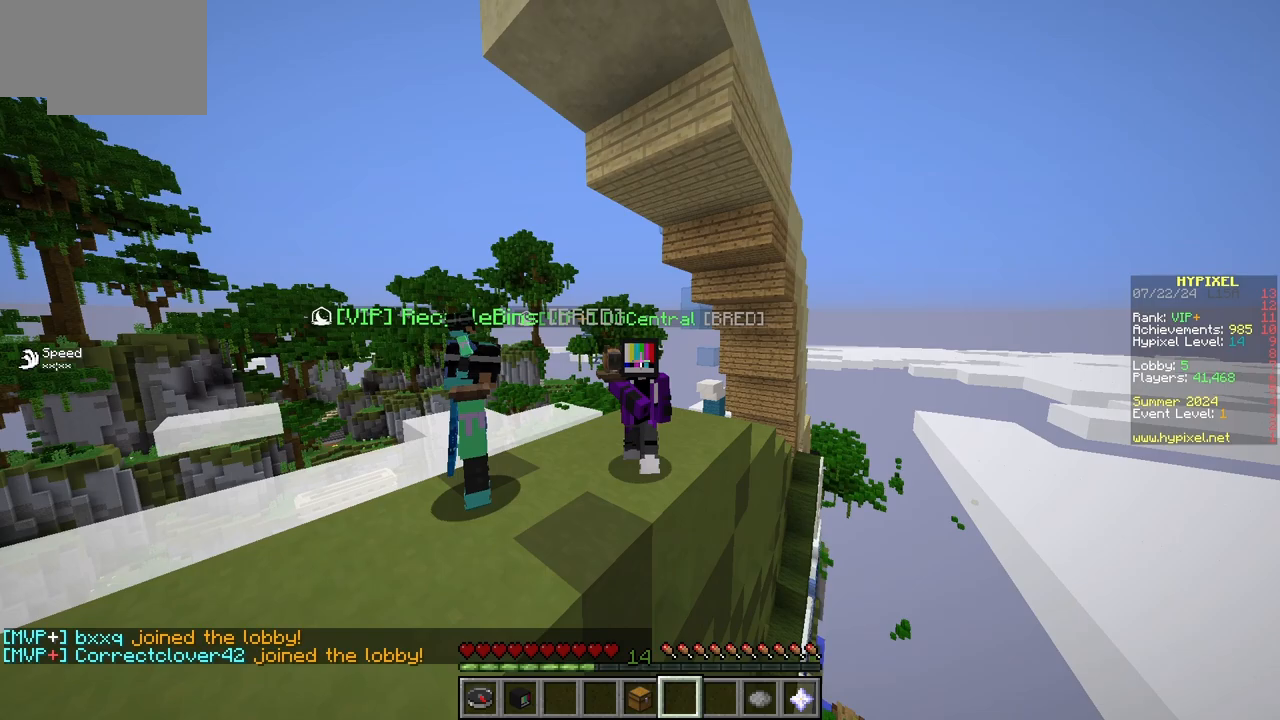
{"keys": [], "mouse": [], "events": [[50, "mouse_left", "down"], [233, "mouse_left", "up"], [283, "mouse_left", "down"], [450, "mouse_left", "up"]]}
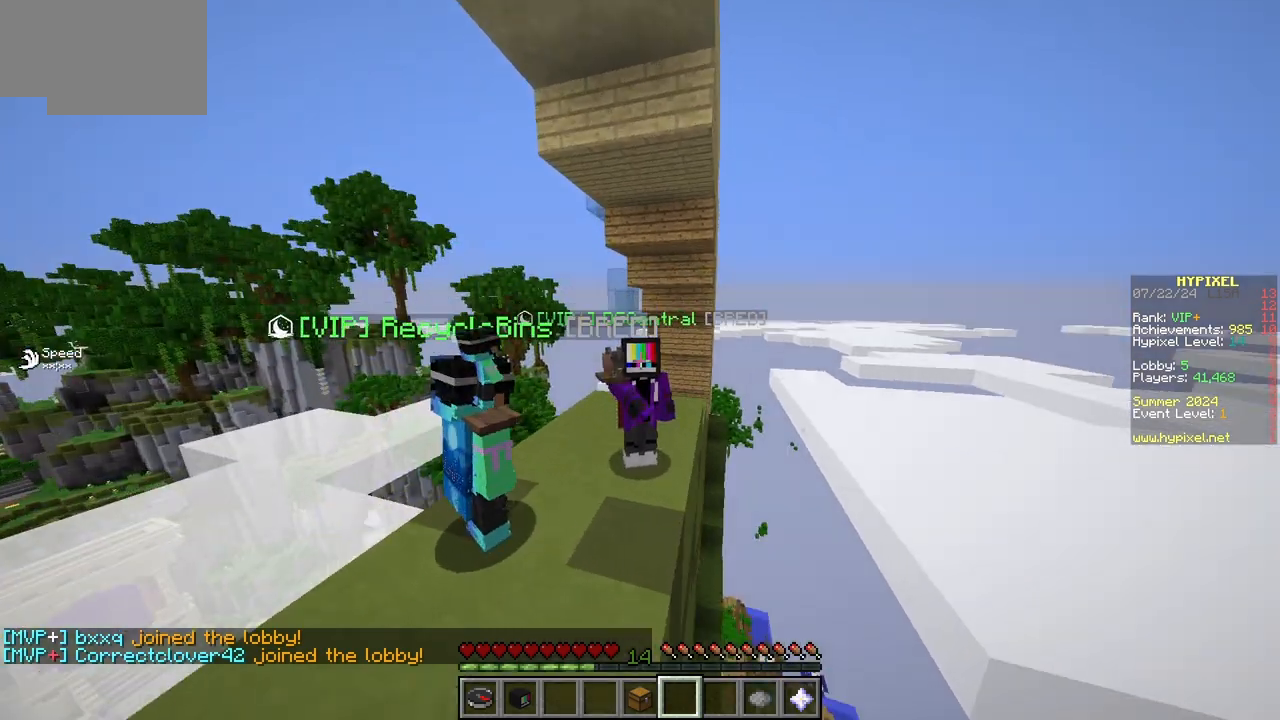
{"keys": [], "mouse": [], "events": [[67, "mouse_left", "down"], [483, "mouse_left", "up"]]}
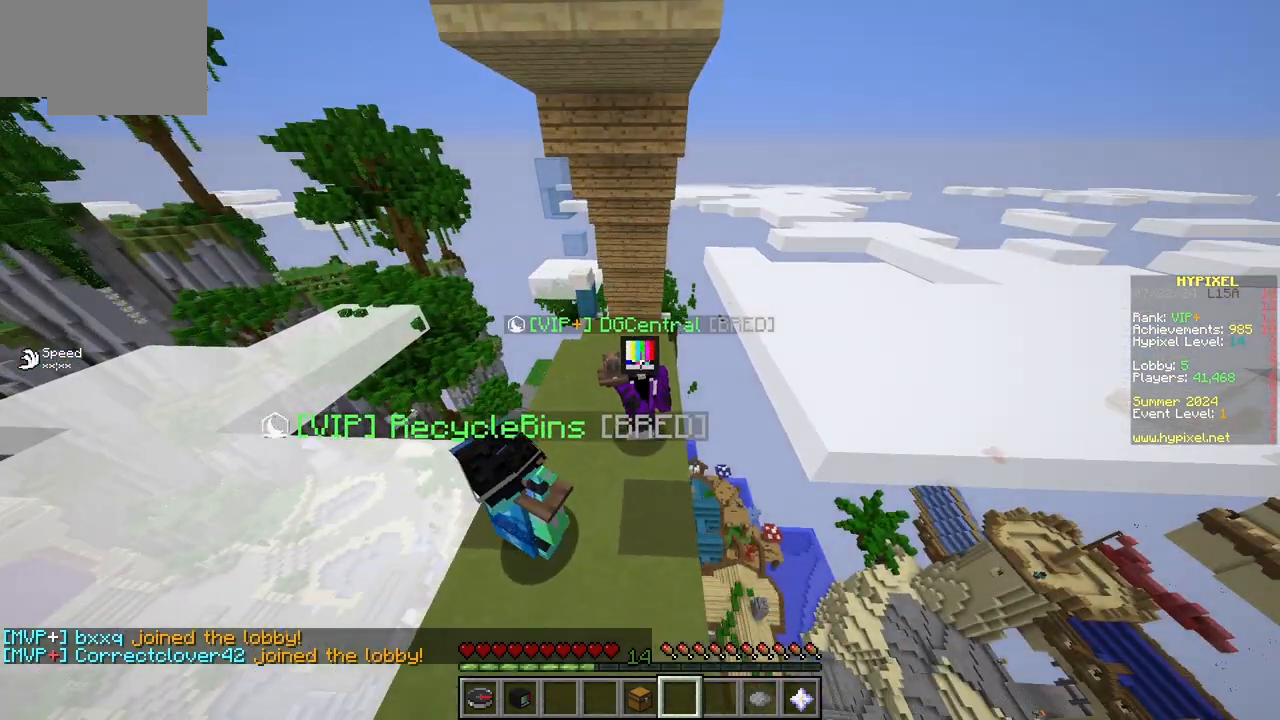
{"keys": ["s"], "mouse": [], "events": [[417, "s", "down"]]}
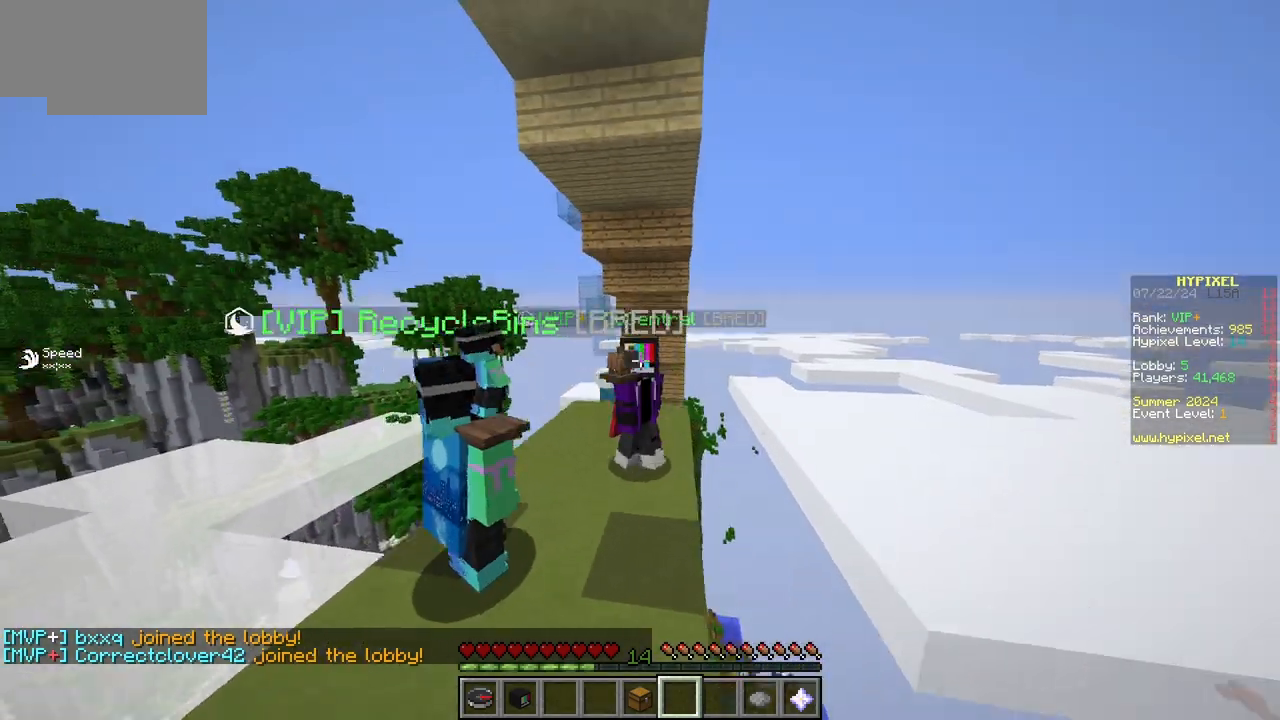
{"keys": [], "mouse": [], "events": [[500, "s", "up"]]}
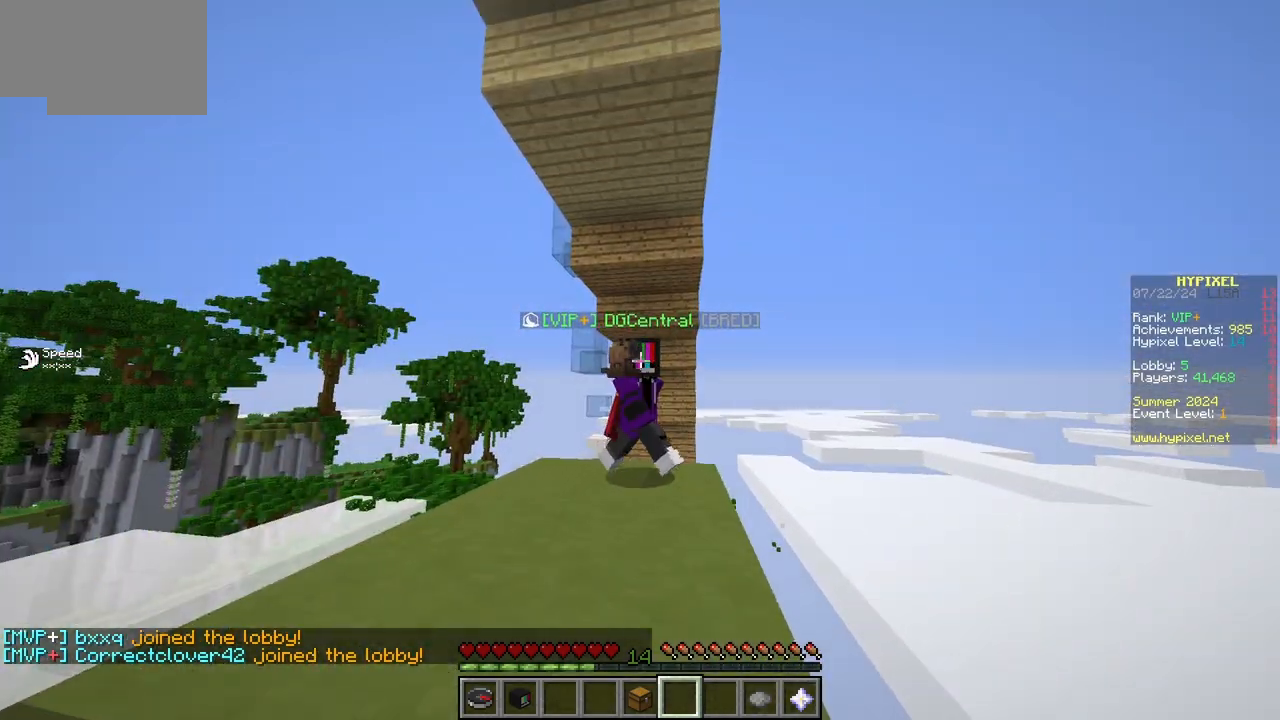
{"keys": [], "mouse": [], "events": []}
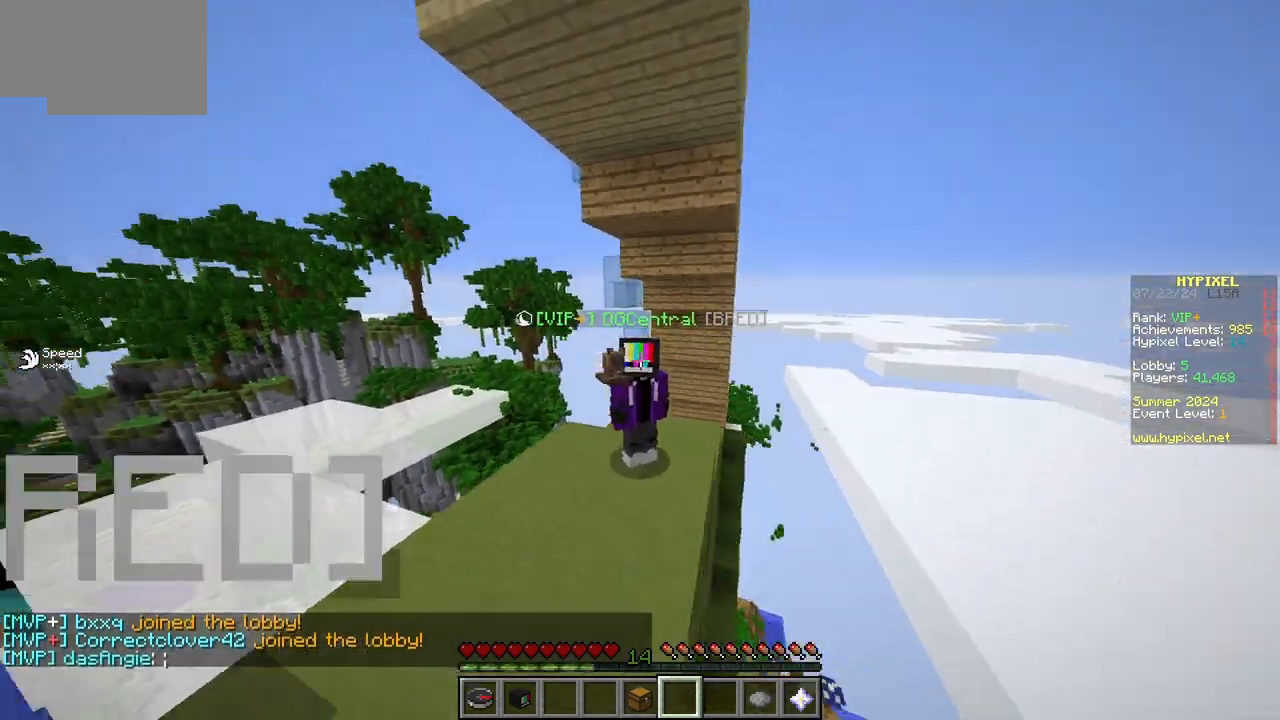
{"keys": [], "mouse": [], "events": []}
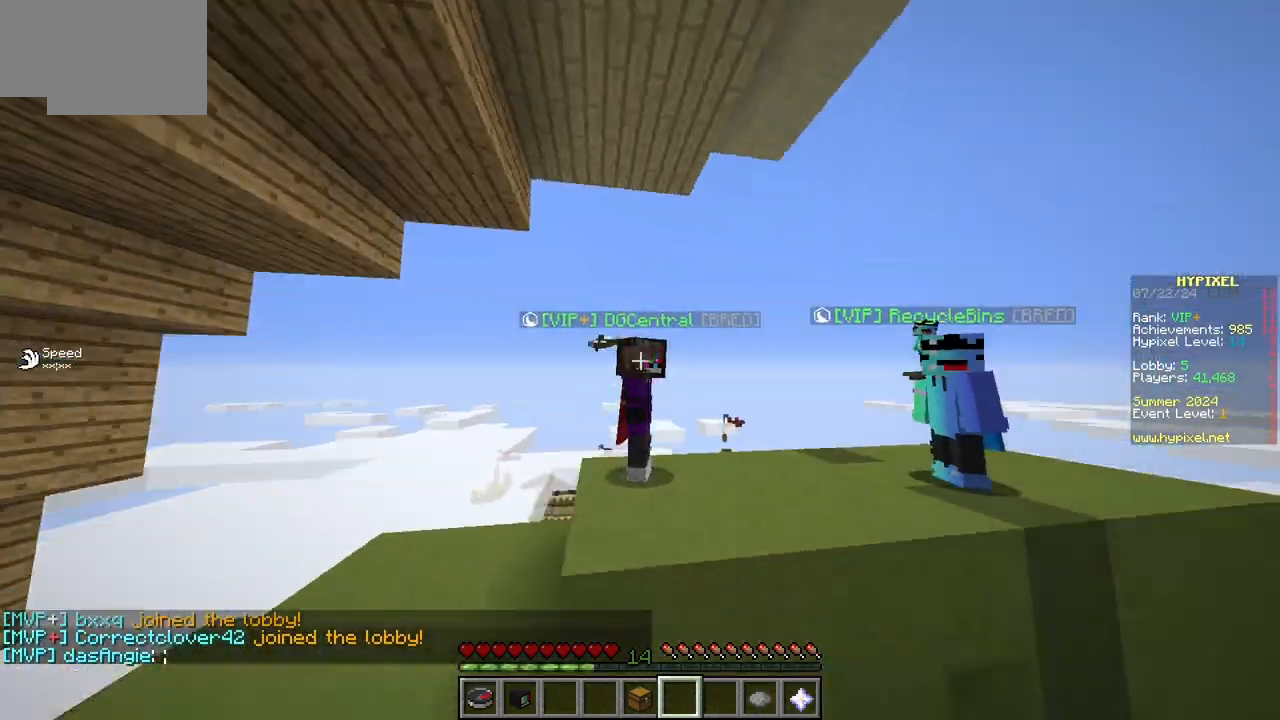
{"keys": [], "mouse": [], "events": []}
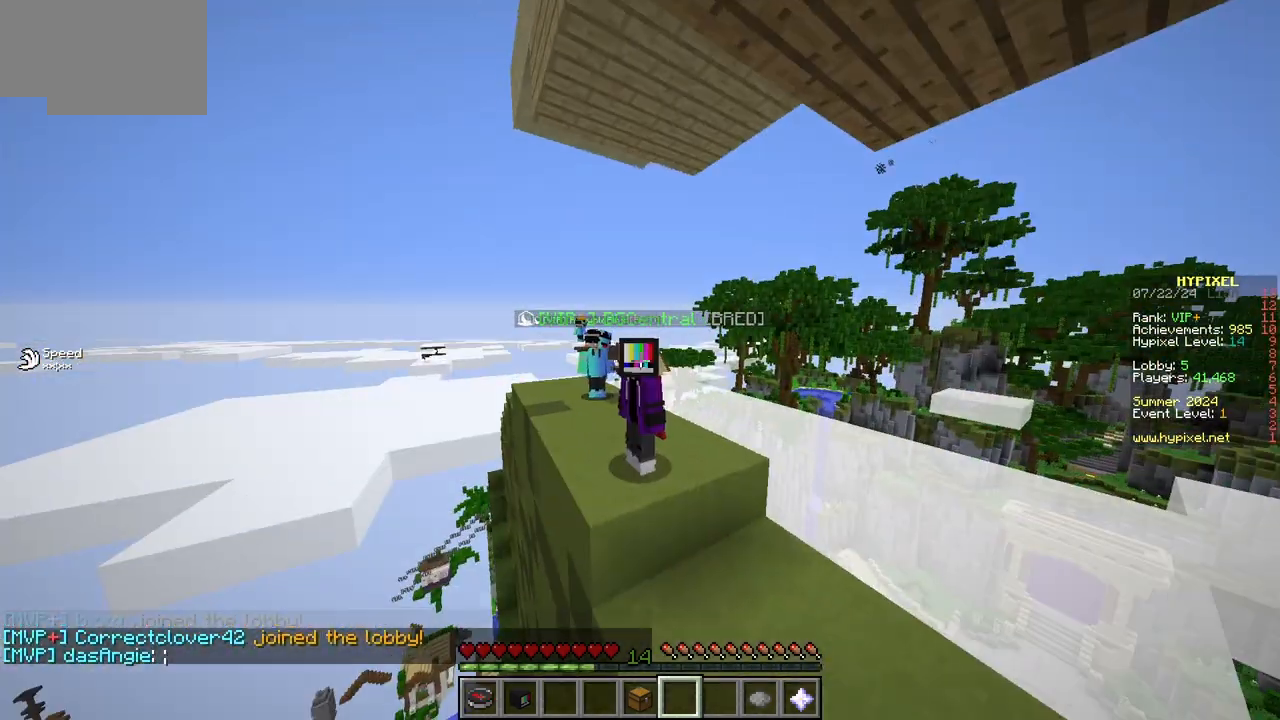
{"keys": ["w"], "mouse": [], "events": [[133, "w", "down"], [250, "w", "up"], [300, "w", "down"]]}
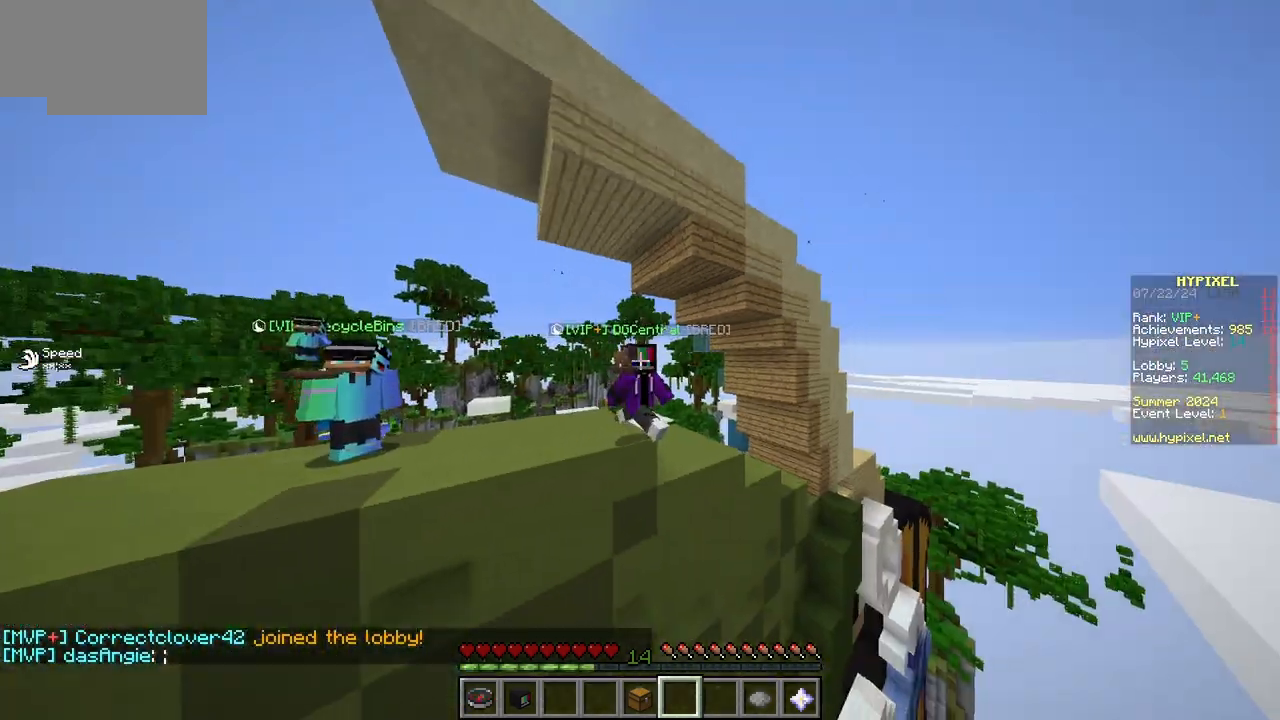
{"keys": [], "mouse": [], "events": [[17, "w", "up"], [250, "s", "down"], [467, "s", "up"]]}
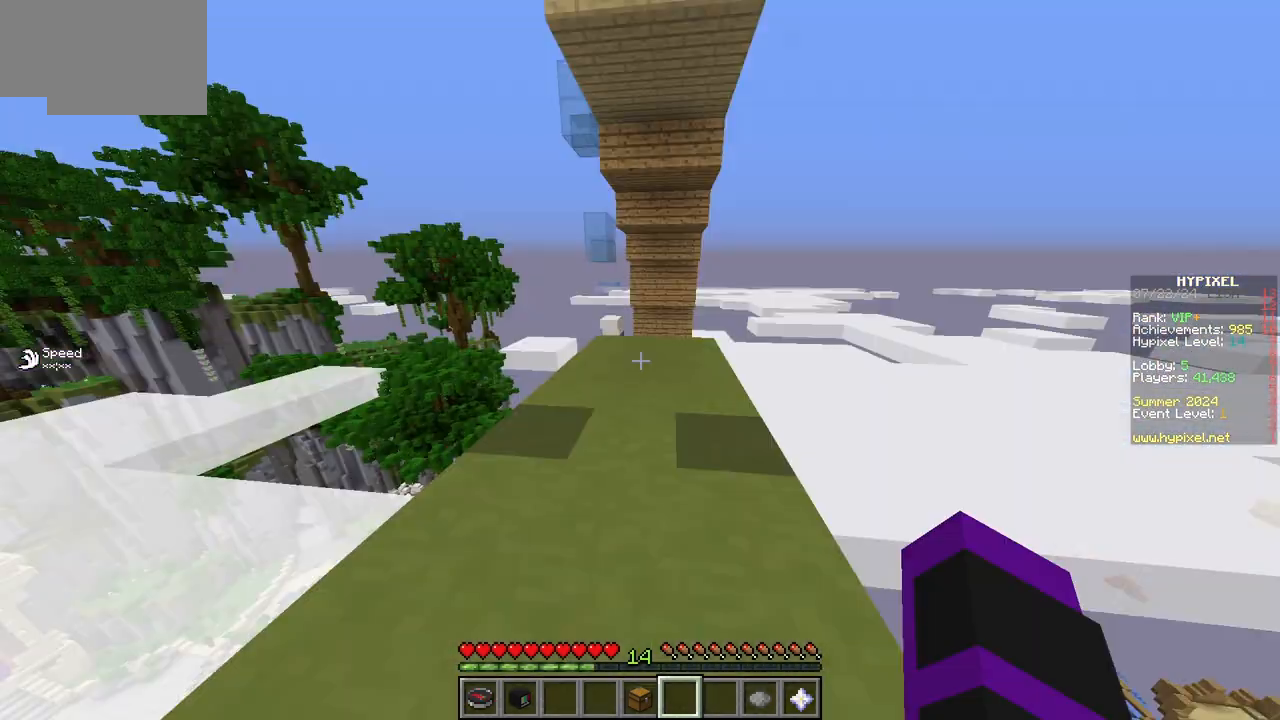
{"keys": [], "mouse": [], "events": []}
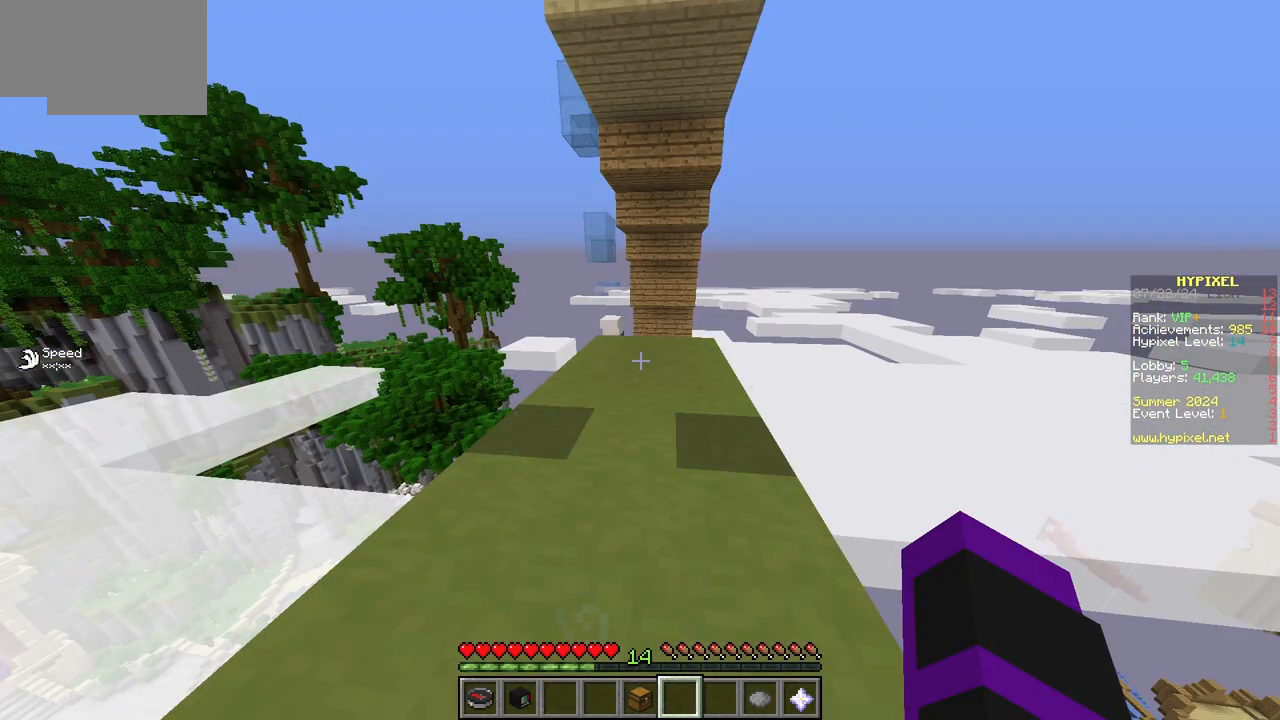
{"keys": [], "mouse": [], "events": []}
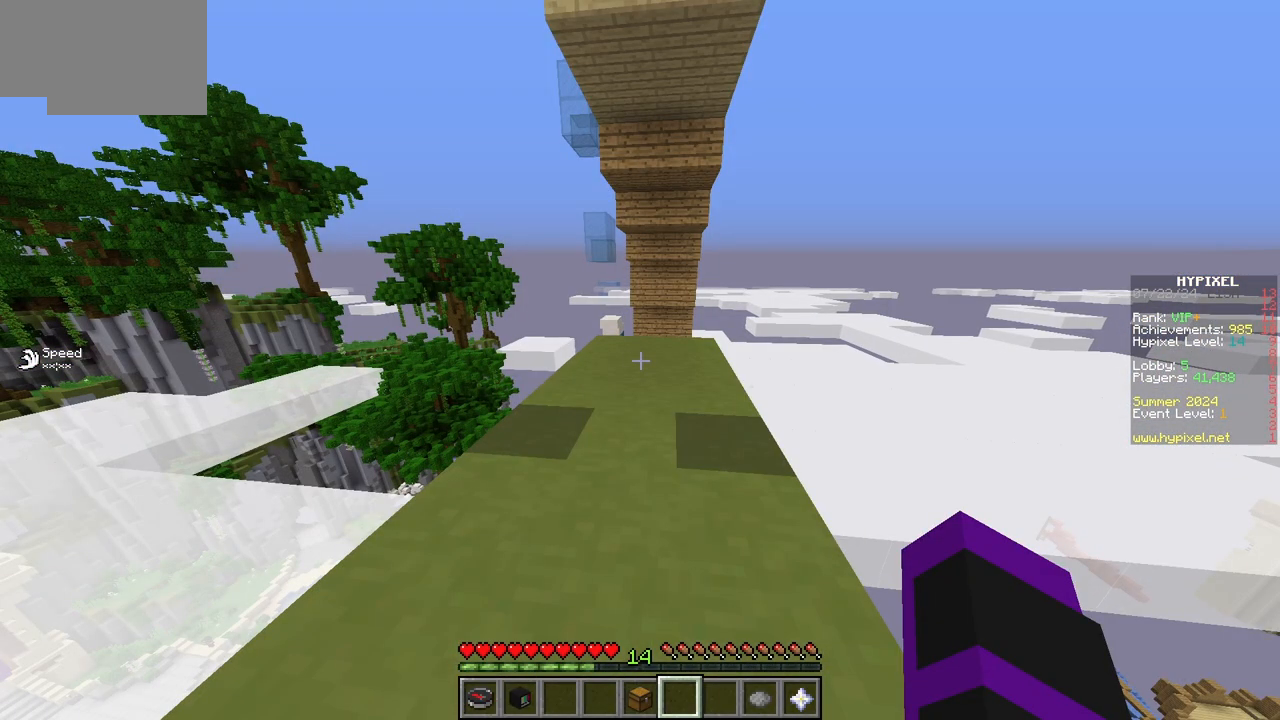
{"keys": ["w"], "mouse": [], "events": [[133, "w", "down"], [250, "w", "up"], [300, "w", "down"]]}
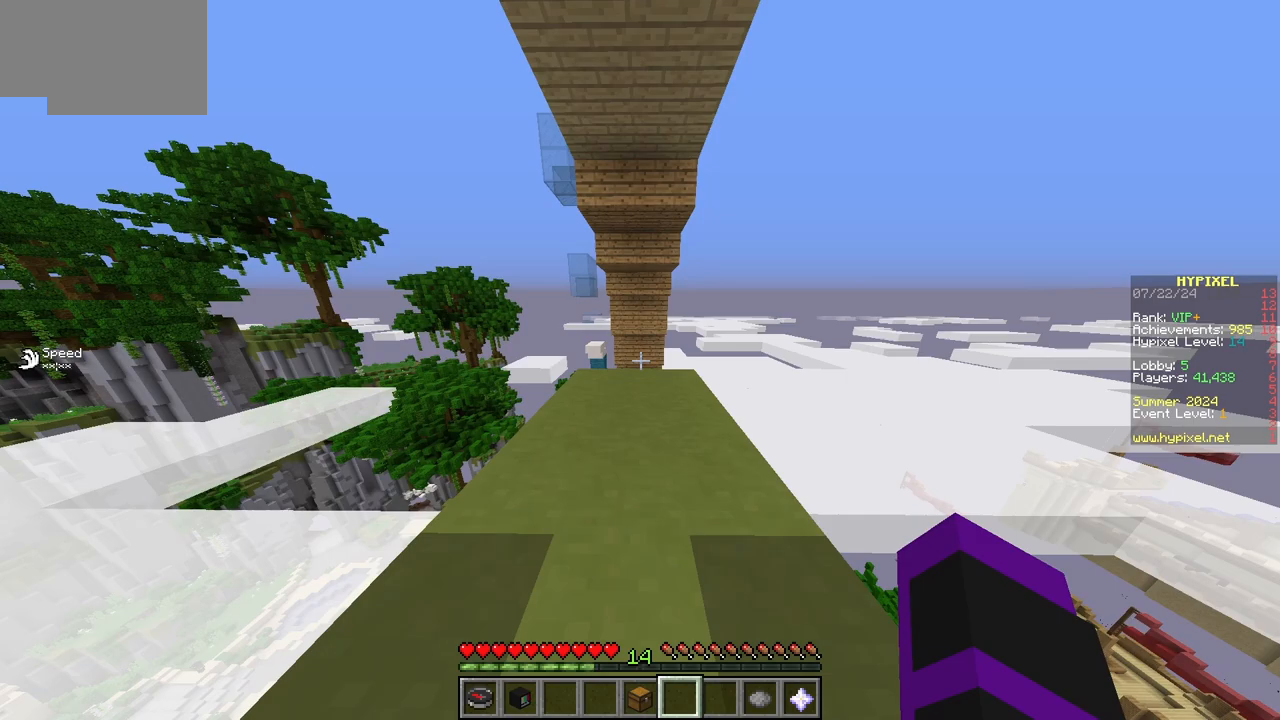
{"keys": ["w"], "mouse": [], "events": []}